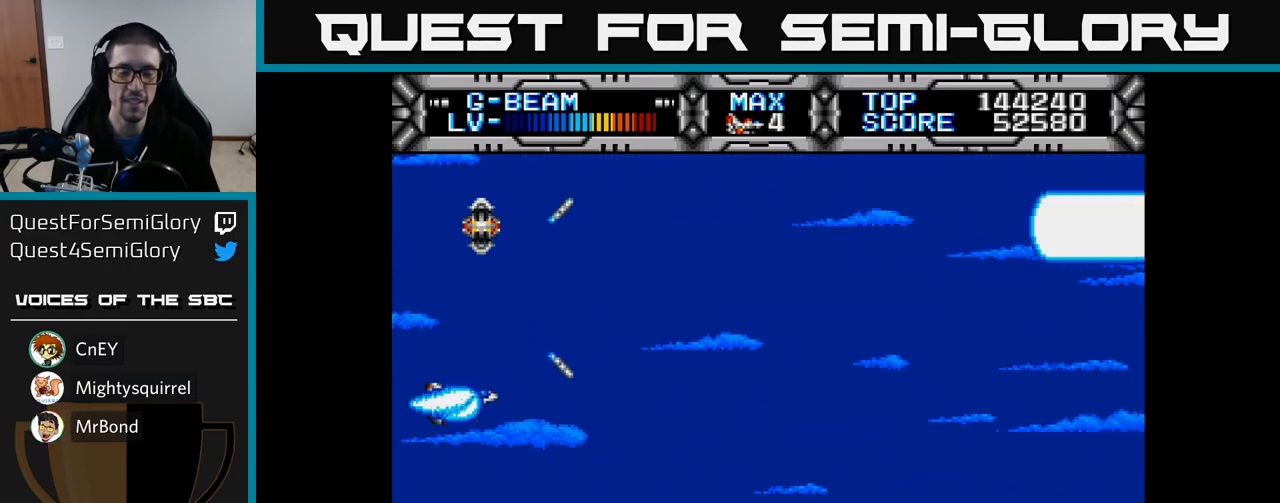
Gameplay with a controller (Xbox layout); each line is a JSON object with the inputs held at the frame after it. "events" lists button and stick changes between this image and that frame as [ms after this image, input, new state], when the widget could be followed in between.
{"buttons": ["X", "DPAD_RIGHT"], "left_stick": "center", "right_stick": "center", "events": [[33, "DPAD_UP", "down"], [133, "DPAD_UP", "up"], [200, "DPAD_DOWN", "down"], [300, "DPAD_RIGHT", "down"], [317, "DPAD_DOWN", "up"]]}
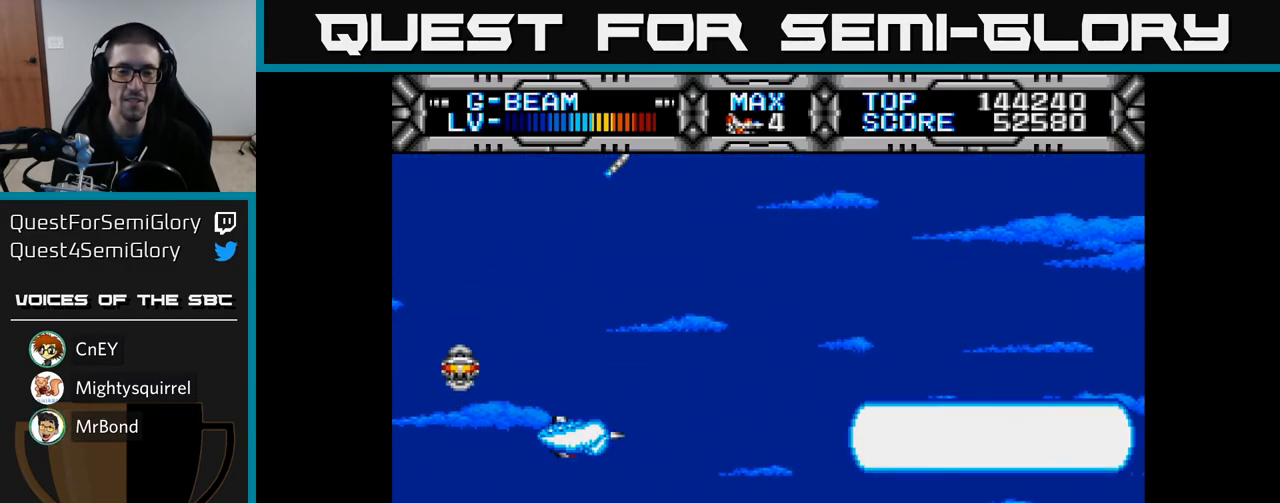
{"buttons": ["X", "DPAD_RIGHT"], "left_stick": "center", "right_stick": "center", "events": [[217, "DPAD_UP", "down"], [400, "DPAD_UP", "up"]]}
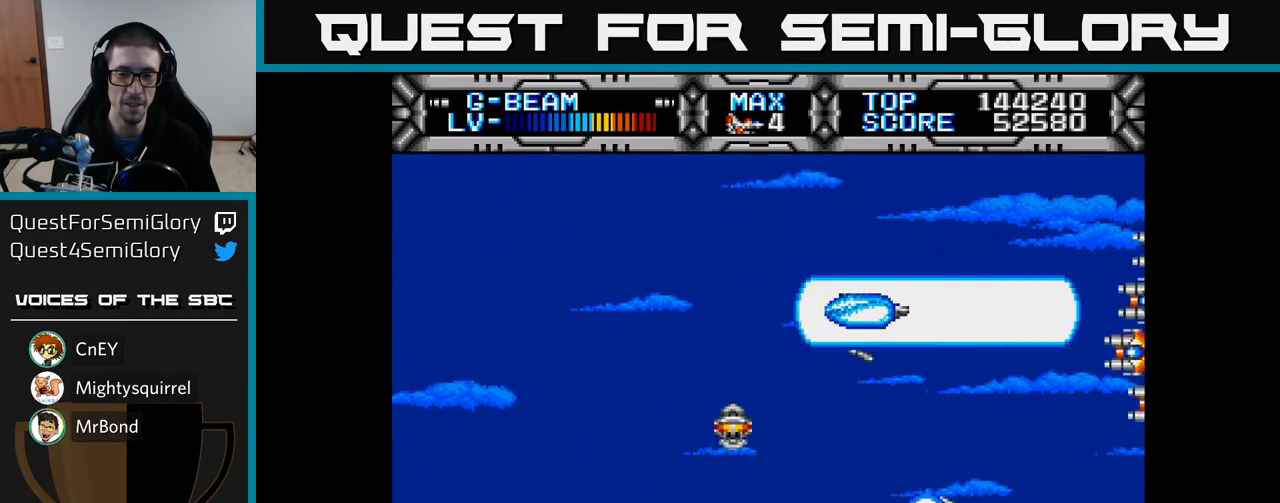
{"buttons": ["X", "DPAD_RIGHT"], "left_stick": "center", "right_stick": "center", "events": [[33, "DPAD_RIGHT", "up"], [83, "DPAD_LEFT", "down"], [217, "DPAD_UP", "down"], [300, "DPAD_LEFT", "up"], [333, "DPAD_LEFT", "down"], [350, "DPAD_LEFT", "up"], [467, "DPAD_RIGHT", "down"], [467, "DPAD_UP", "up"]]}
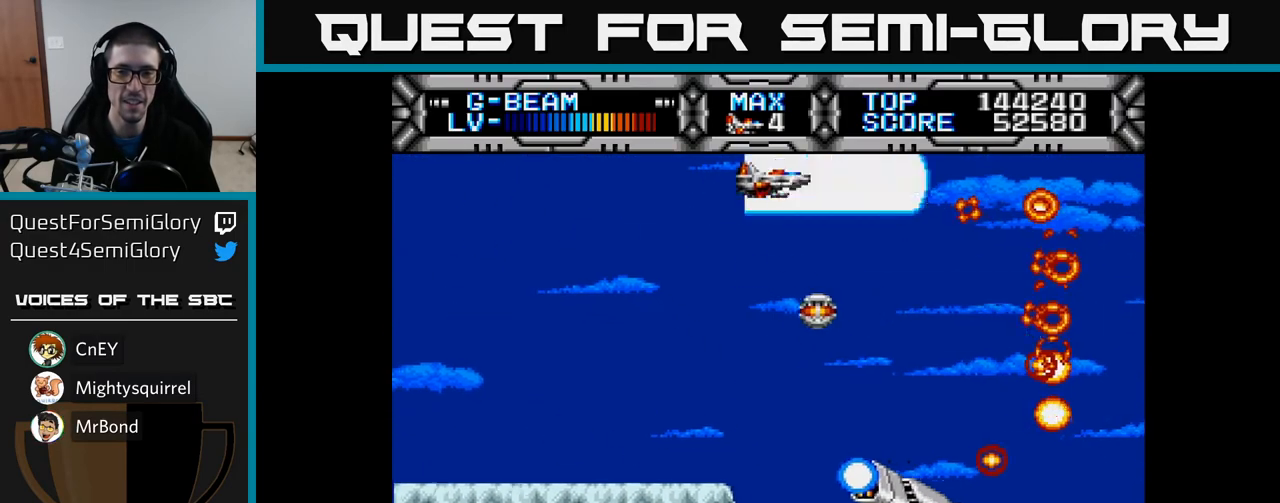
{"buttons": ["X"], "left_stick": "center", "right_stick": "center", "events": [[67, "DPAD_DOWN", "down"], [150, "DPAD_RIGHT", "up"], [167, "DPAD_DOWN", "up"]]}
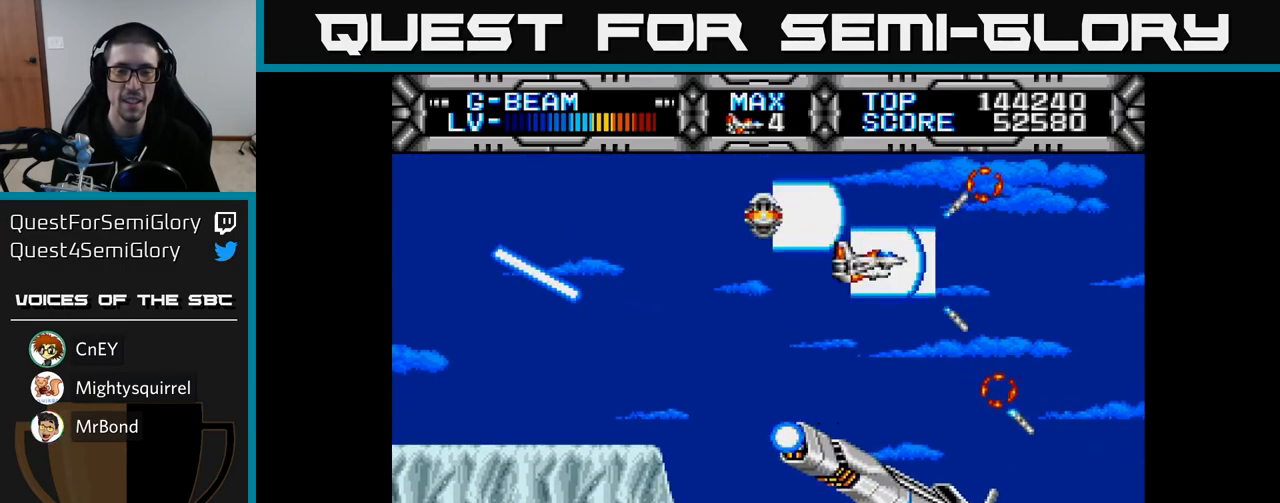
{"buttons": ["X", "DPAD_LEFT"], "left_stick": "center", "right_stick": "center", "events": [[33, "DPAD_DOWN", "down"], [83, "DPAD_DOWN", "up"], [333, "DPAD_UP", "down"], [367, "DPAD_LEFT", "down"], [450, "DPAD_UP", "up"]]}
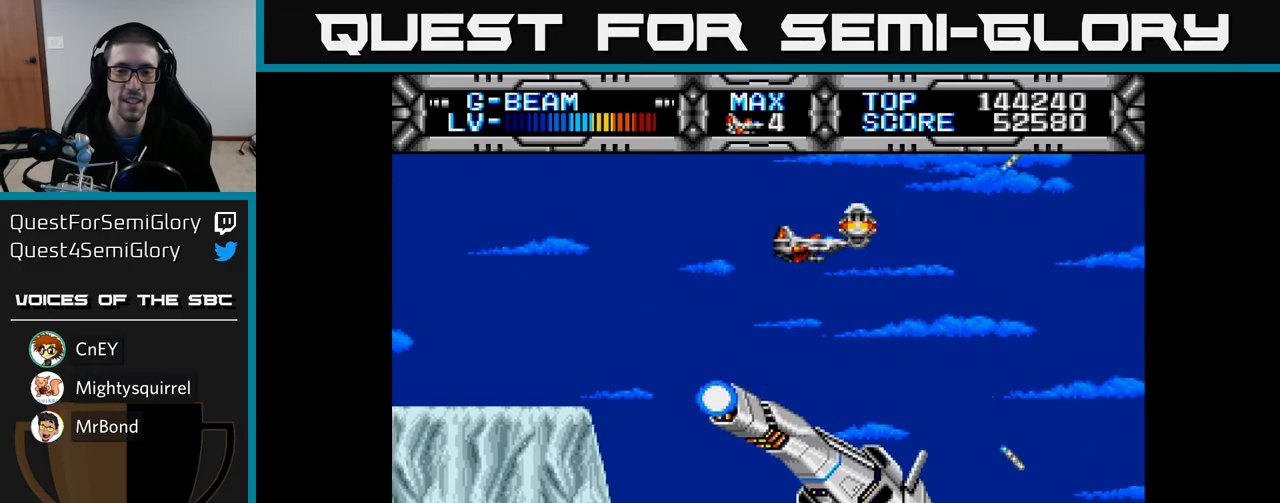
{"buttons": ["X", "DPAD_DOWN", "DPAD_RIGHT"], "left_stick": "center", "right_stick": "center", "events": [[100, "DPAD_LEFT", "up"], [100, "DPAD_UP", "down"], [233, "DPAD_UP", "up"], [450, "DPAD_DOWN", "down"], [450, "DPAD_RIGHT", "down"]]}
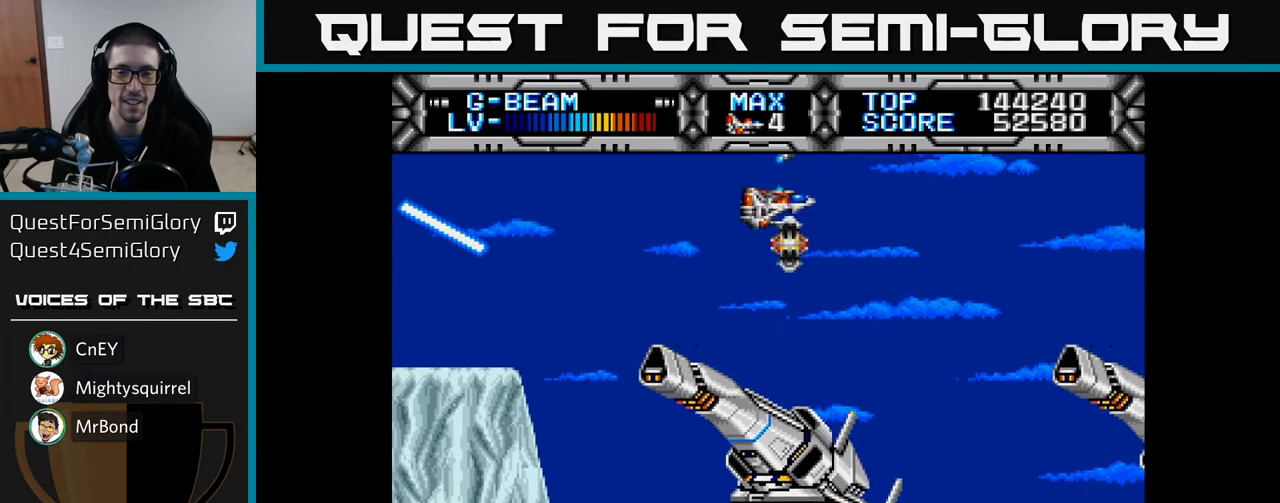
{"buttons": ["X", "DPAD_UP"], "left_stick": "center", "right_stick": "center", "events": [[50, "DPAD_RIGHT", "up"], [67, "DPAD_DOWN", "up"], [367, "DPAD_LEFT", "down"], [450, "DPAD_UP", "down"], [483, "DPAD_LEFT", "up"]]}
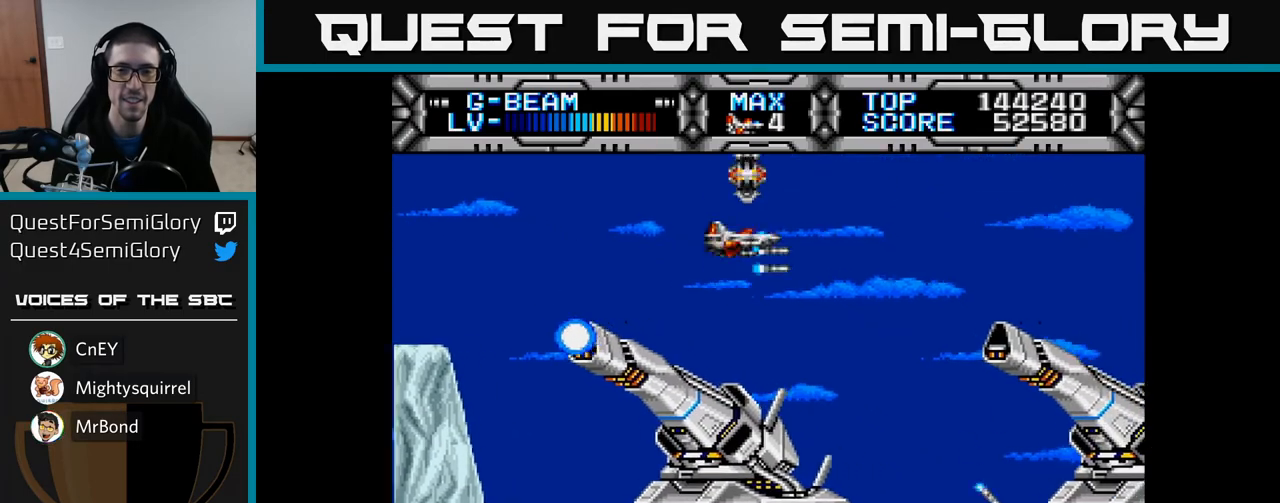
{"buttons": ["X", "DPAD_LEFT"], "left_stick": "center", "right_stick": "center", "events": [[50, "DPAD_UP", "up"], [383, "DPAD_LEFT", "down"]]}
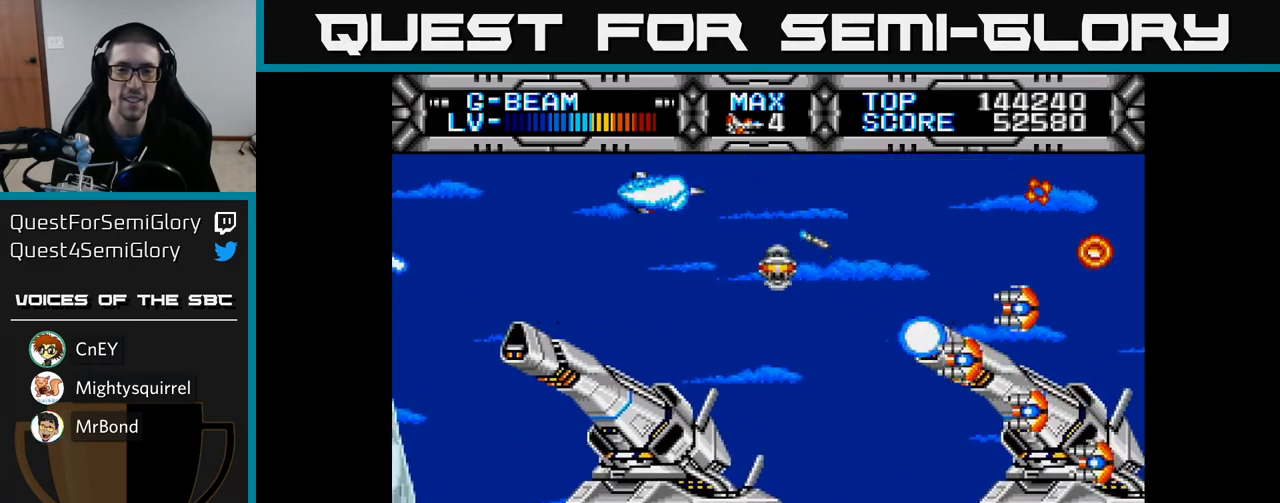
{"buttons": ["X", "DPAD_DOWN"], "left_stick": "center", "right_stick": "center", "events": [[33, "DPAD_LEFT", "up"], [117, "DPAD_DOWN", "down"], [167, "DPAD_RIGHT", "down"], [250, "DPAD_RIGHT", "up"], [267, "DPAD_DOWN", "up"], [450, "DPAD_DOWN", "down"]]}
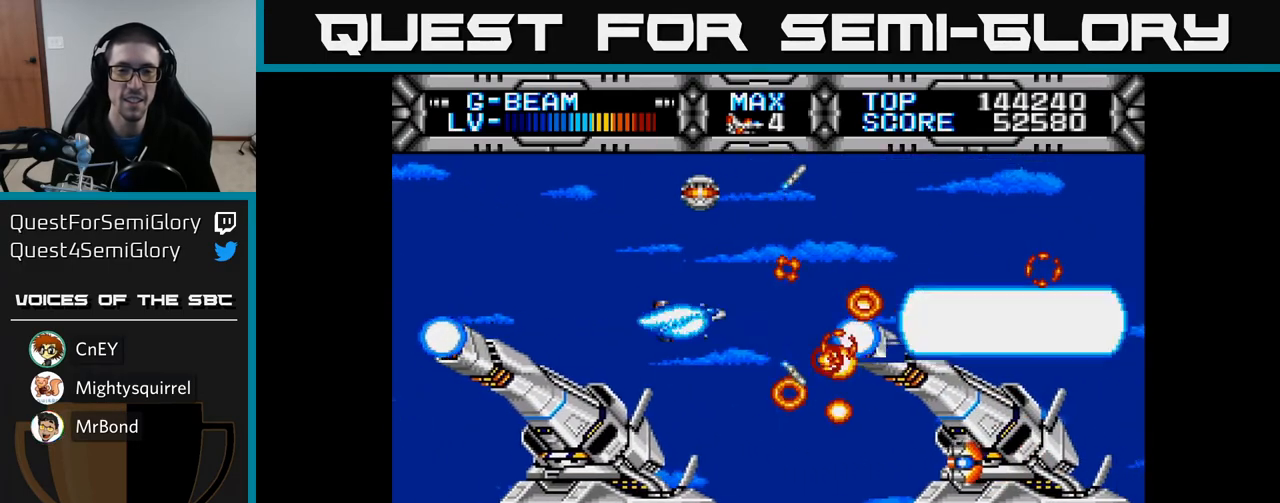
{"buttons": ["X", "DPAD_LEFT"], "left_stick": "center", "right_stick": "center", "events": [[67, "DPAD_DOWN", "up"], [483, "DPAD_LEFT", "down"]]}
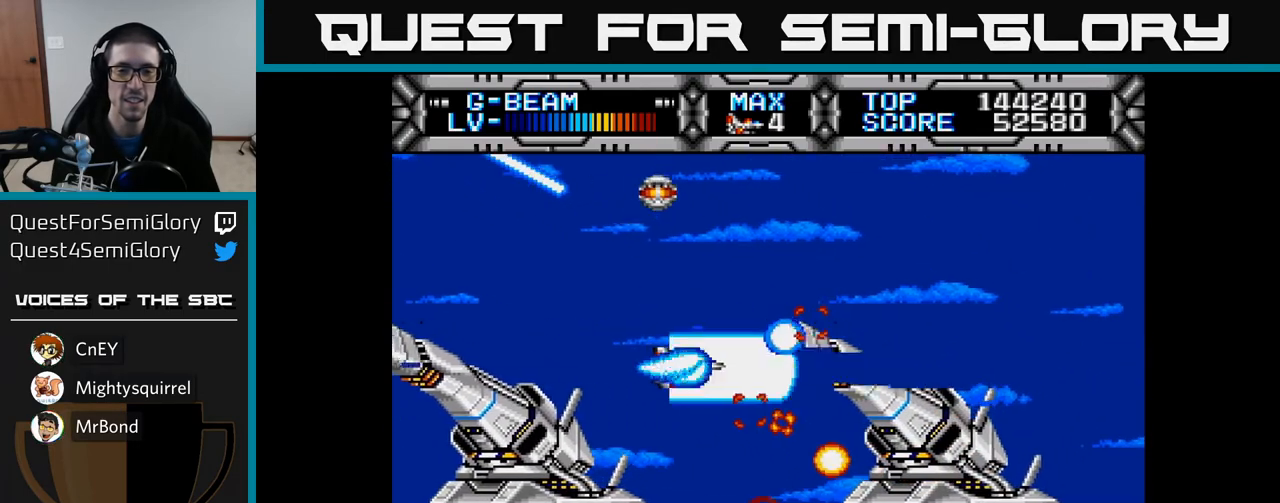
{"buttons": ["X", "DPAD_RIGHT"], "left_stick": "center", "right_stick": "center", "events": [[67, "DPAD_UP", "down"], [133, "DPAD_LEFT", "up"], [400, "DPAD_RIGHT", "down"], [483, "DPAD_UP", "up"]]}
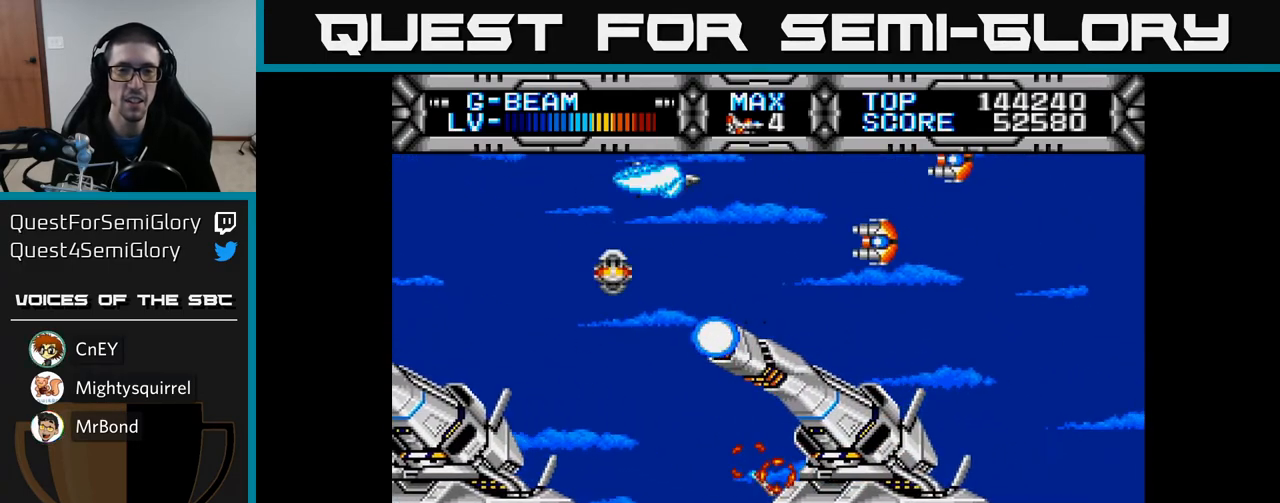
{"buttons": ["X"], "left_stick": "center", "right_stick": "center", "events": [[167, "DPAD_RIGHT", "up"]]}
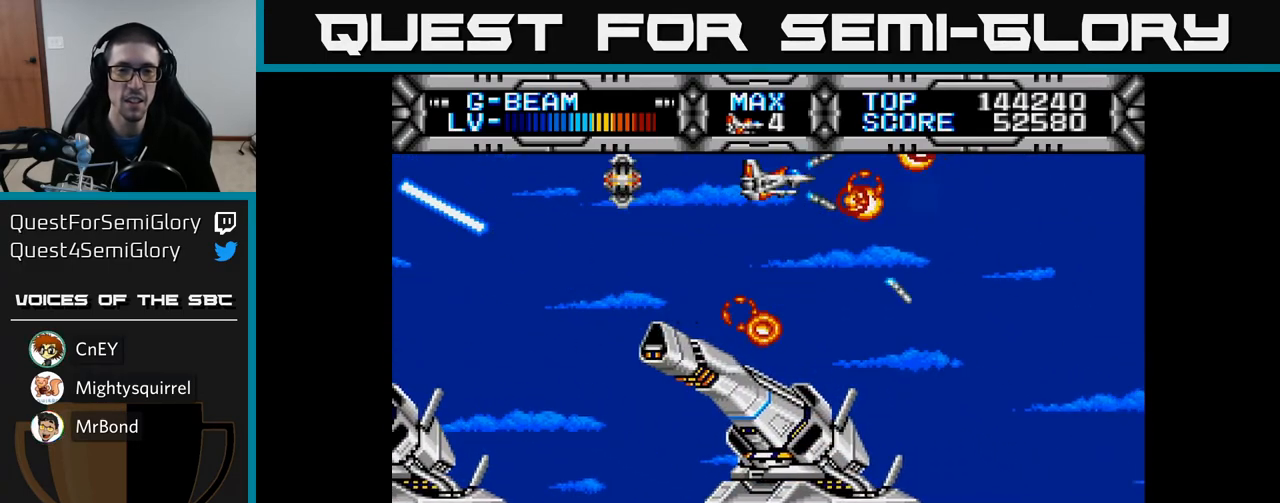
{"buttons": ["X"], "left_stick": "center", "right_stick": "center", "events": [[133, "DPAD_DOWN", "down"], [200, "DPAD_LEFT", "down"], [250, "DPAD_DOWN", "up"], [300, "DPAD_LEFT", "up"]]}
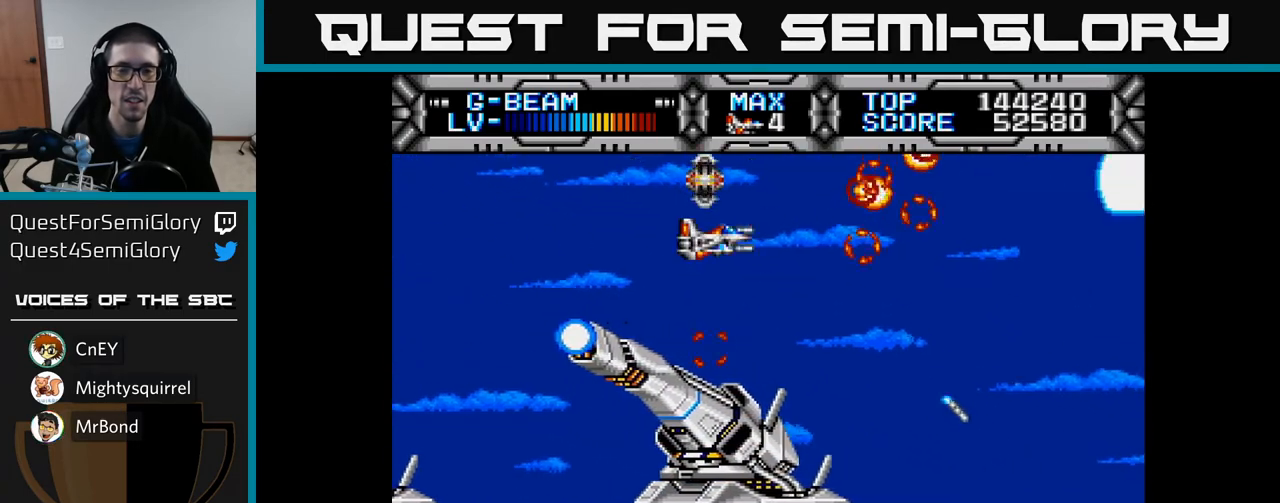
{"buttons": ["X"], "left_stick": "center", "right_stick": "center", "events": []}
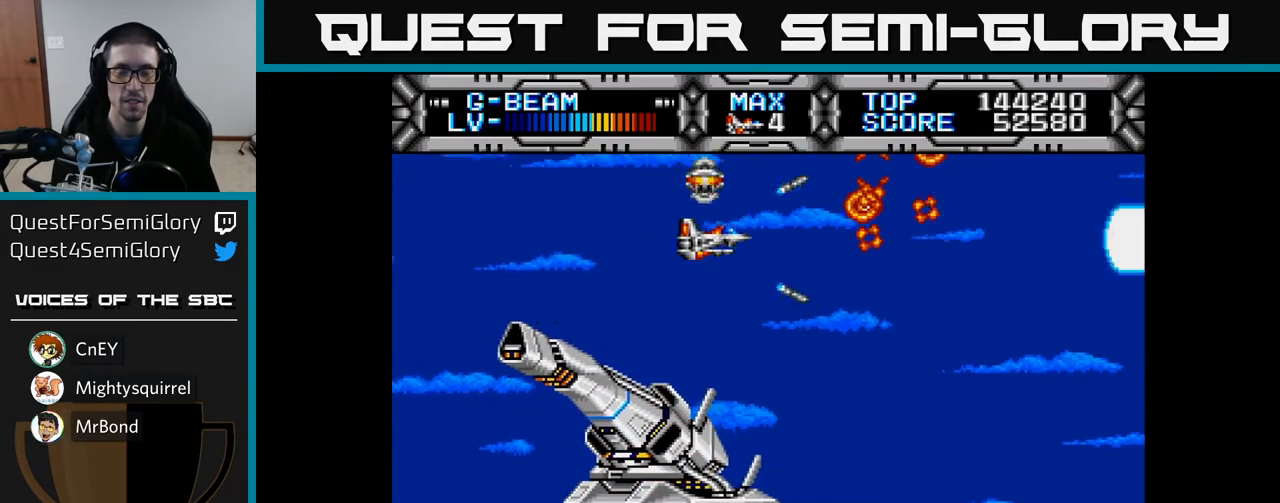
{"buttons": ["X"], "left_stick": "center", "right_stick": "center", "events": []}
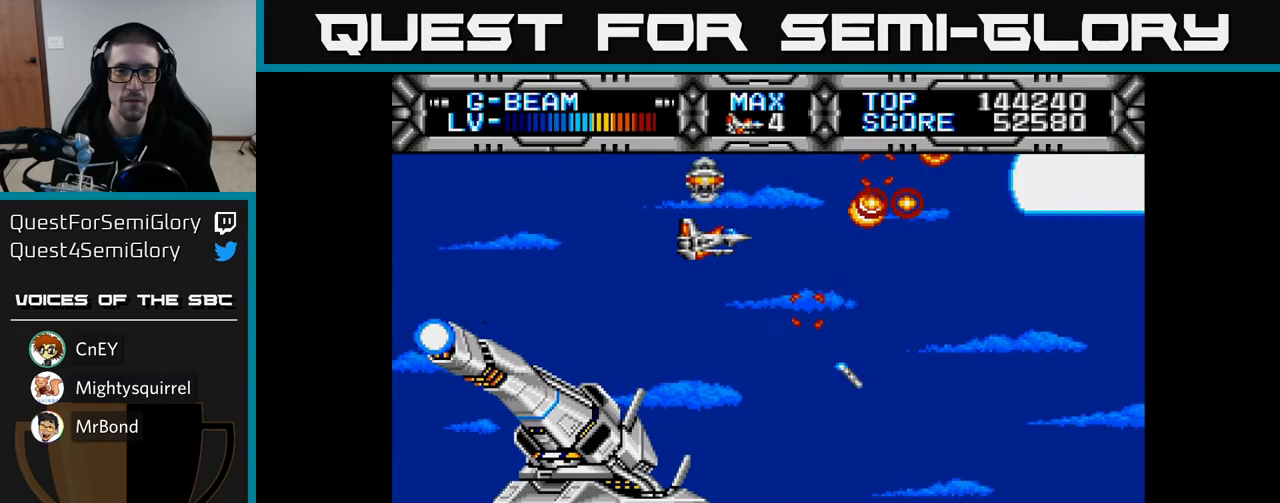
{"buttons": ["X"], "left_stick": "center", "right_stick": "center", "events": []}
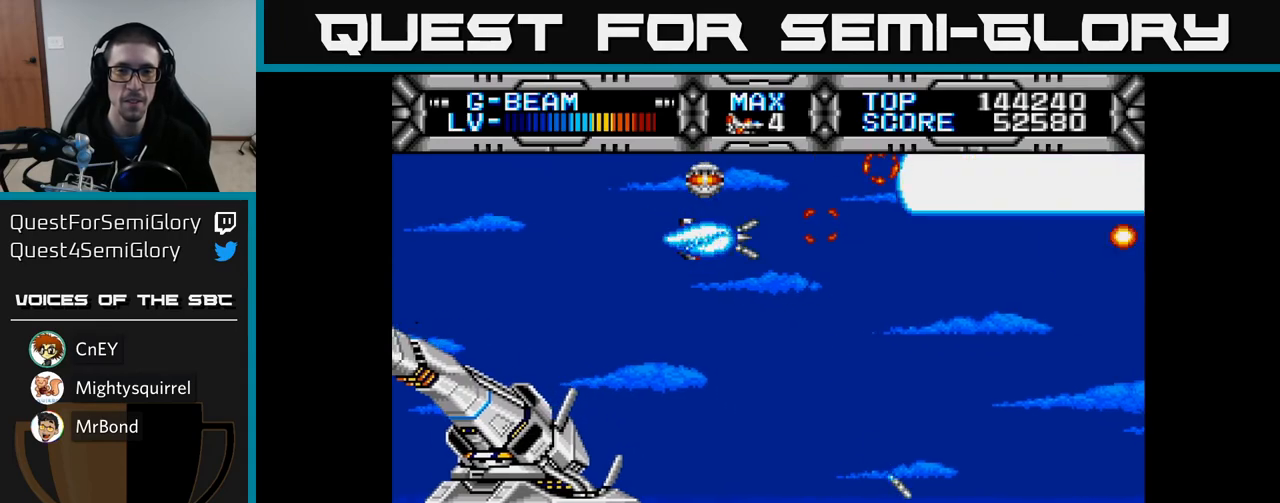
{"buttons": ["X"], "left_stick": "center", "right_stick": "center", "events": [[183, "DPAD_DOWN", "down"], [233, "DPAD_RIGHT", "down"], [317, "DPAD_RIGHT", "up"], [333, "DPAD_DOWN", "up"]]}
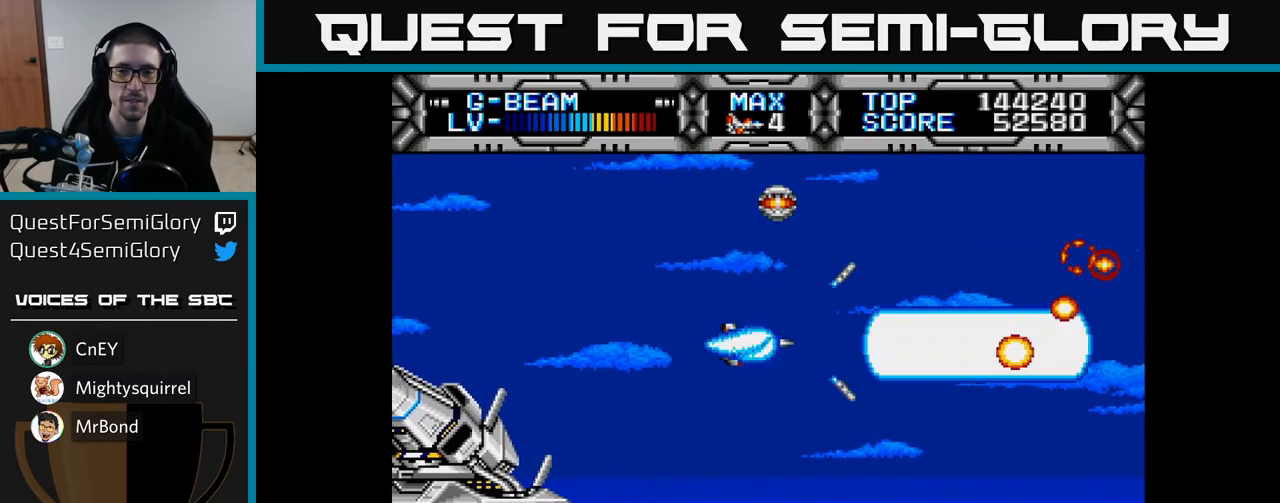
{"buttons": ["X", "DPAD_DOWN", "DPAD_RIGHT"], "left_stick": "center", "right_stick": "center", "events": [[217, "DPAD_UP", "down"], [233, "DPAD_LEFT", "down"], [283, "DPAD_UP", "up"], [383, "DPAD_DOWN", "down"], [383, "DPAD_LEFT", "up"], [417, "DPAD_RIGHT", "down"]]}
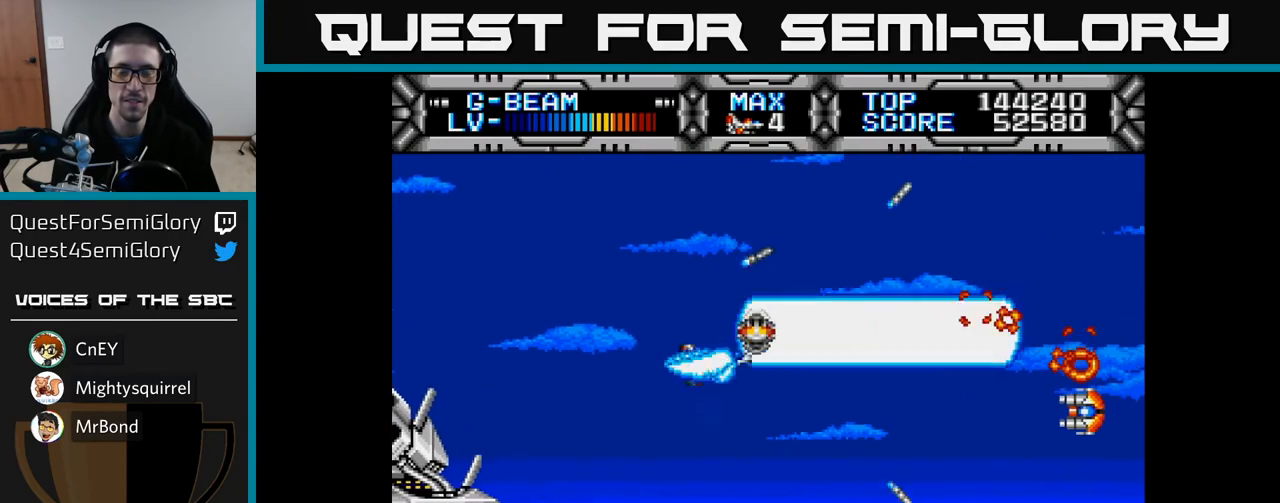
{"buttons": ["X"], "left_stick": "center", "right_stick": "center", "events": [[83, "DPAD_RIGHT", "up"], [183, "DPAD_DOWN", "up"]]}
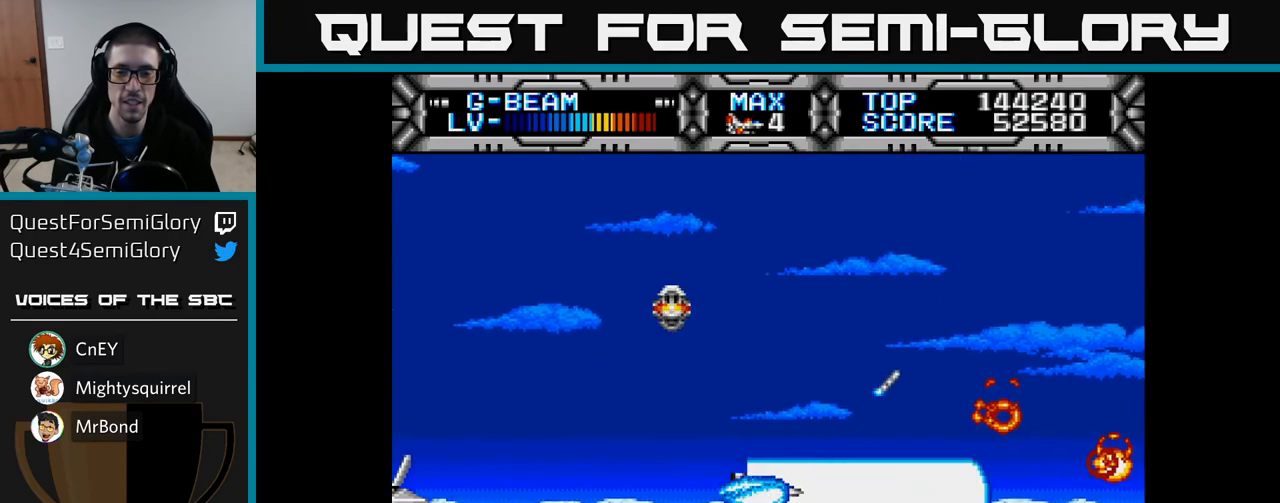
{"buttons": ["X", "DPAD_DOWN"], "left_stick": "center", "right_stick": "center", "events": [[83, "DPAD_UP", "down"], [217, "DPAD_LEFT", "down"], [300, "DPAD_UP", "up"], [383, "DPAD_LEFT", "up"], [483, "DPAD_DOWN", "down"]]}
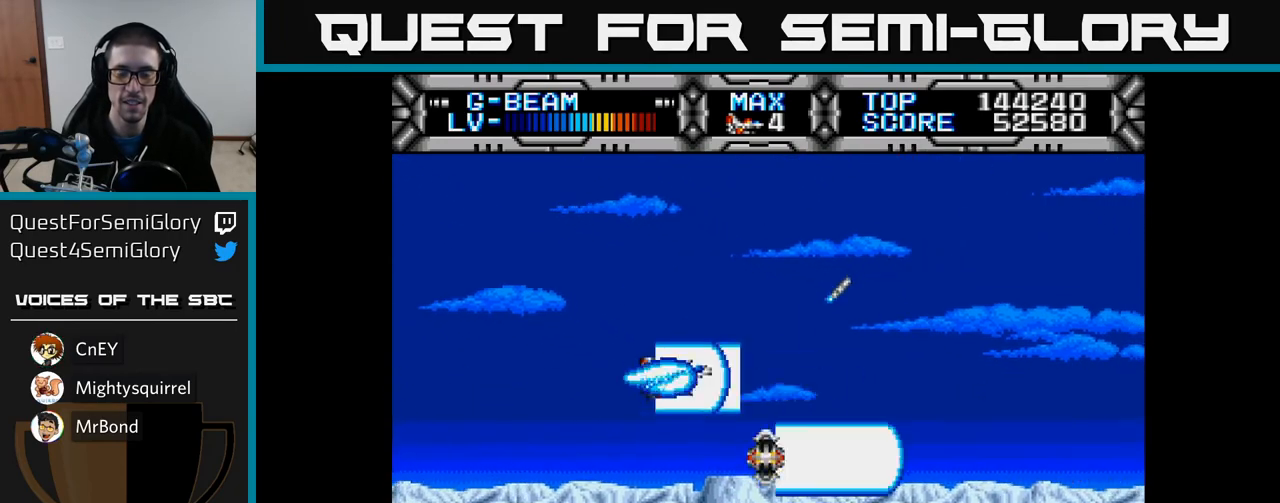
{"buttons": ["X"], "left_stick": "center", "right_stick": "center", "events": [[83, "DPAD_DOWN", "up"]]}
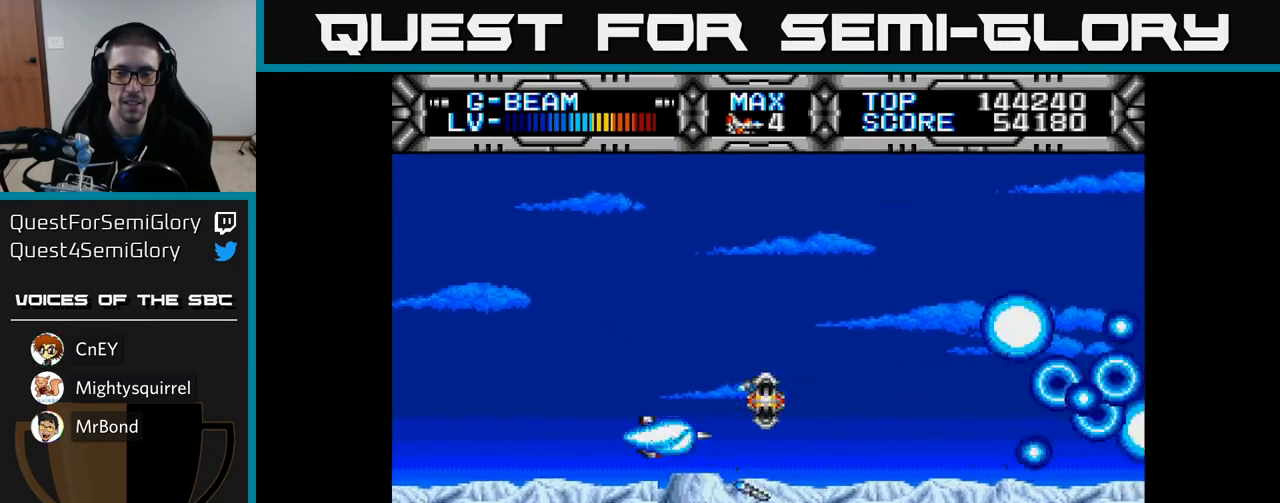
{"buttons": ["X"], "left_stick": "center", "right_stick": "center", "events": [[83, "DPAD_LEFT", "down"], [150, "DPAD_UP", "down"], [283, "DPAD_LEFT", "up"], [333, "DPAD_UP", "up"]]}
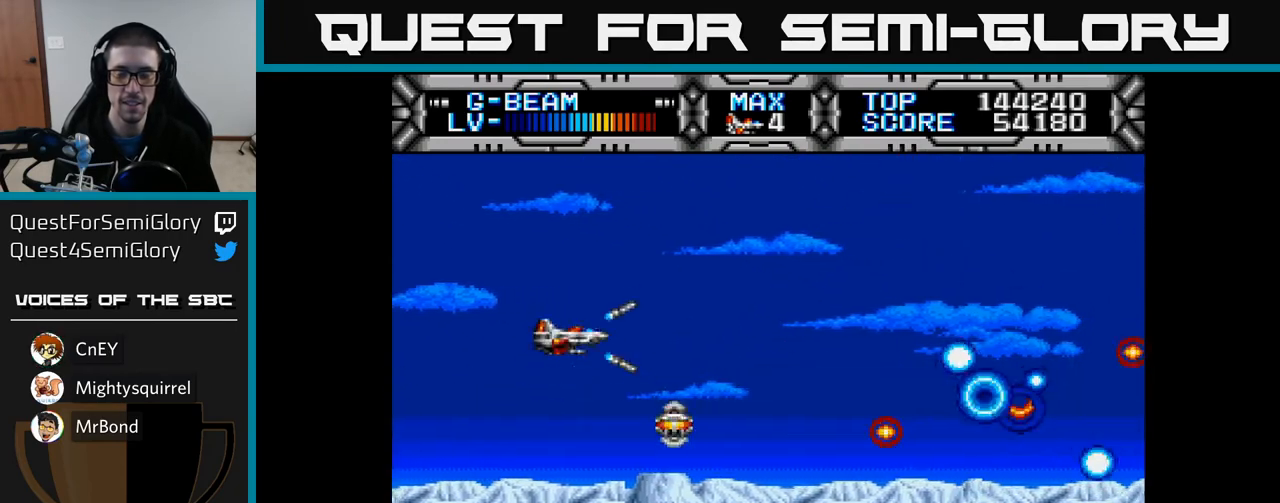
{"buttons": ["X"], "left_stick": "center", "right_stick": "center", "events": [[33, "DPAD_RIGHT", "down"], [183, "DPAD_DOWN", "down"], [217, "DPAD_RIGHT", "up"], [250, "DPAD_DOWN", "up"]]}
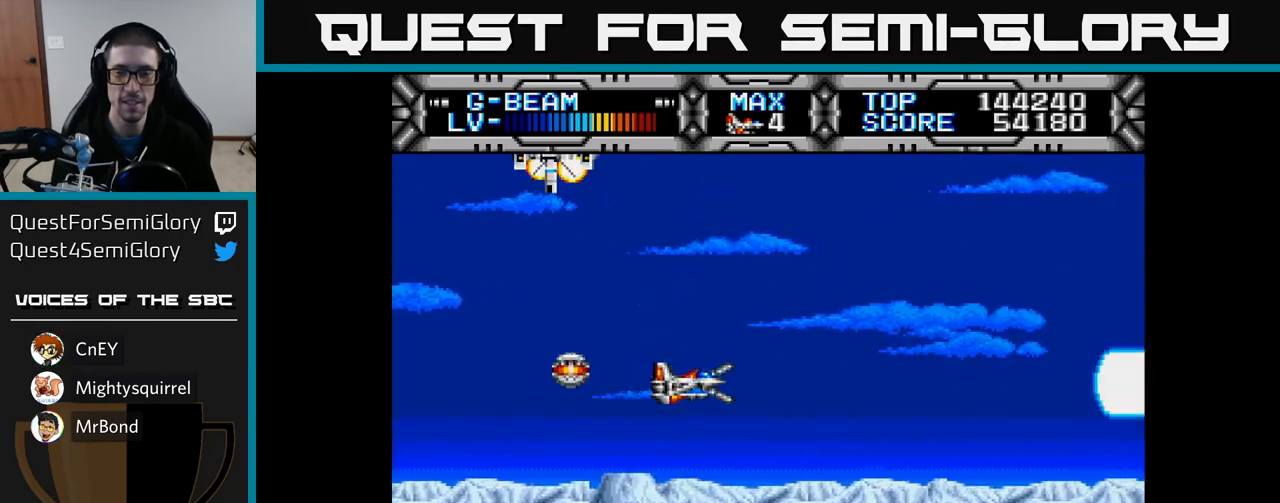
{"buttons": ["X", "DPAD_UP", "DPAD_LEFT"], "left_stick": "center", "right_stick": "center", "events": [[233, "DPAD_LEFT", "down"], [300, "DPAD_UP", "down"]]}
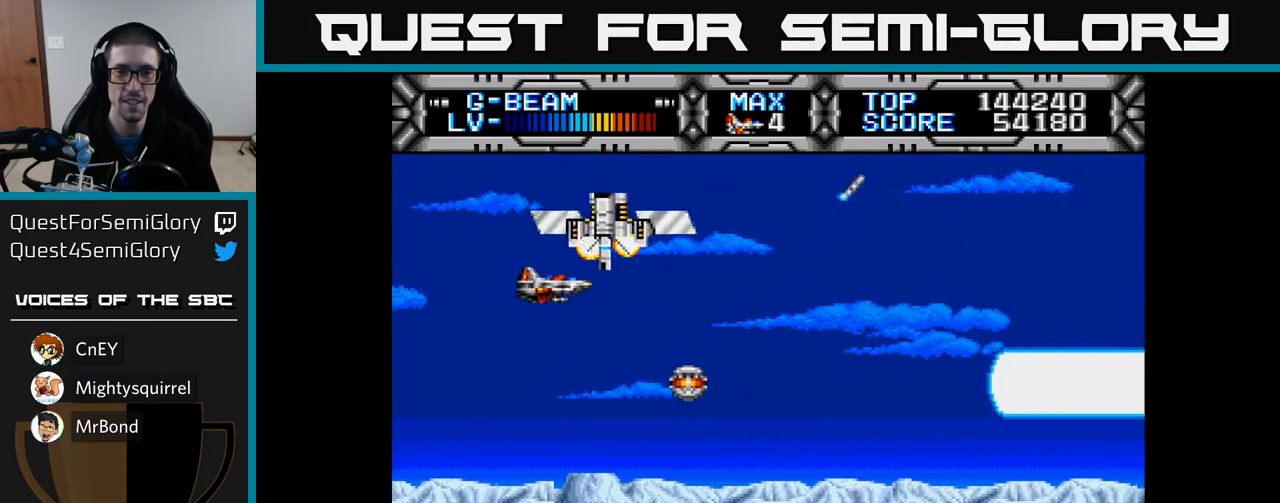
{"buttons": ["X", "DPAD_RIGHT"], "left_stick": "center", "right_stick": "center", "events": [[17, "DPAD_UP", "up"], [283, "DPAD_LEFT", "up"], [483, "DPAD_RIGHT", "down"]]}
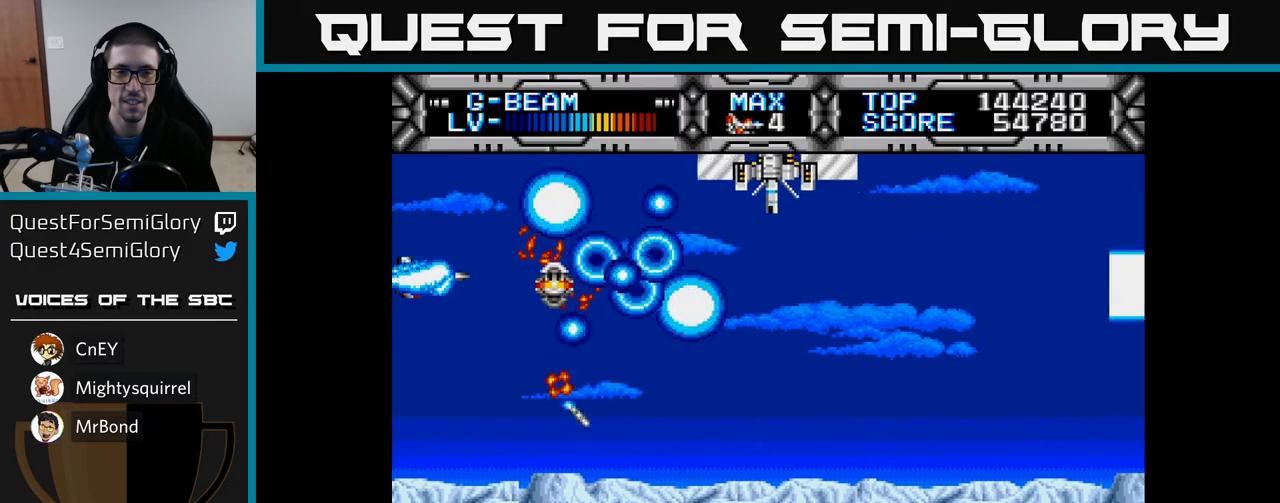
{"buttons": ["X"], "left_stick": "center", "right_stick": "center", "events": [[83, "DPAD_RIGHT", "up"], [83, "DPAD_UP", "down"], [183, "DPAD_UP", "up"], [200, "DPAD_RIGHT", "down"], [417, "DPAD_RIGHT", "up"]]}
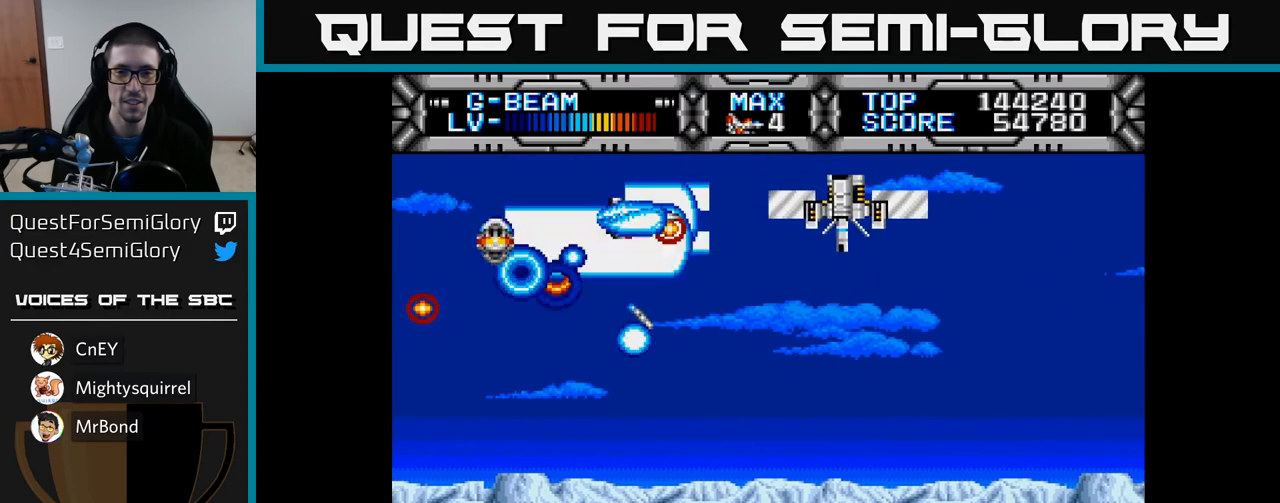
{"buttons": ["X", "DPAD_LEFT"], "left_stick": "center", "right_stick": "center", "events": [[167, "DPAD_DOWN", "down"], [333, "DPAD_DOWN", "up"], [433, "DPAD_LEFT", "down"]]}
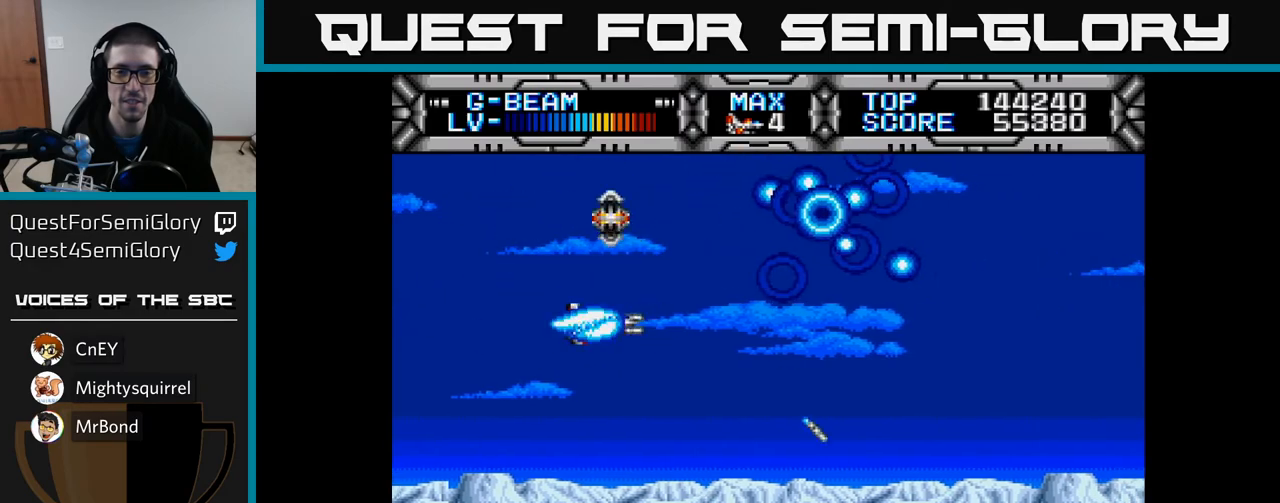
{"buttons": ["X", "DPAD_RIGHT"], "left_stick": "center", "right_stick": "center", "events": [[33, "DPAD_LEFT", "up"], [383, "DPAD_RIGHT", "down"]]}
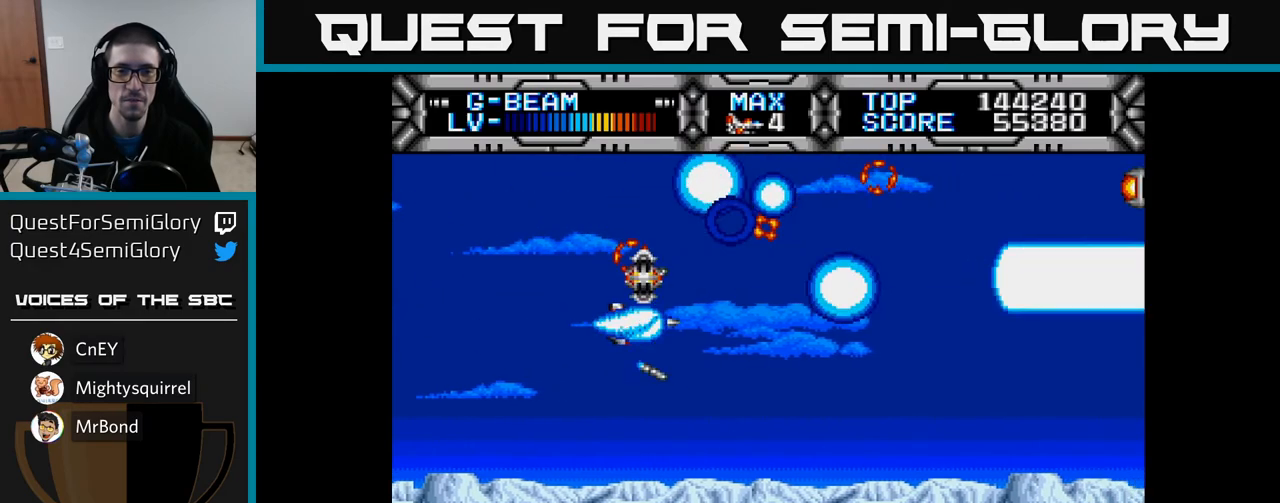
{"buttons": ["X", "DPAD_UP"], "left_stick": "center", "right_stick": "center", "events": [[67, "DPAD_DOWN", "down"], [100, "DPAD_RIGHT", "up"], [200, "DPAD_DOWN", "up"], [400, "DPAD_UP", "down"]]}